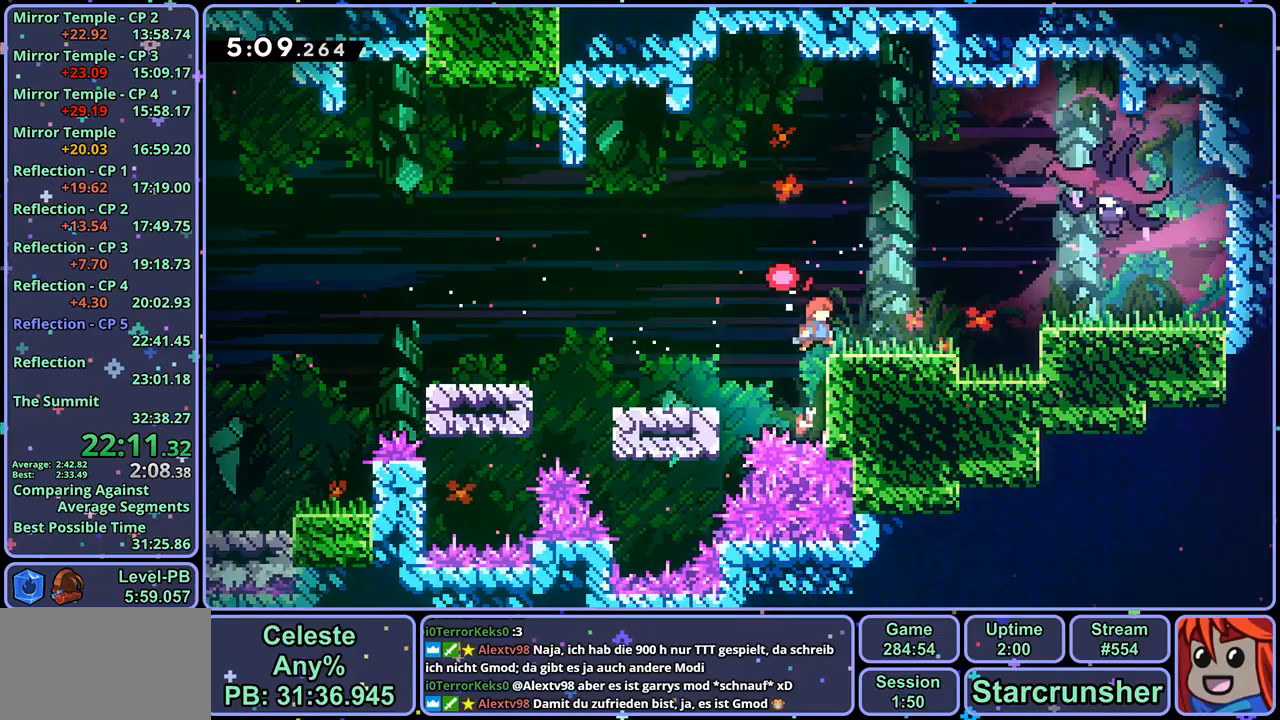
Gameplay with a controller (PlayStation layout); each line is a JSON object with the inputs held at the frame after it. "events" lists button and stick changes between this image and that frame as [ms after this image, input, new state], when the widget could be followed in between.
{"buttons": ["CROSS", "R1"], "left_stick": "up-right", "right_stick": "center", "events": [[33, "L1", "up"], [117, "R1", "down"], [267, "CROSS", "down"], [400, "left_stick", "up-right"]]}
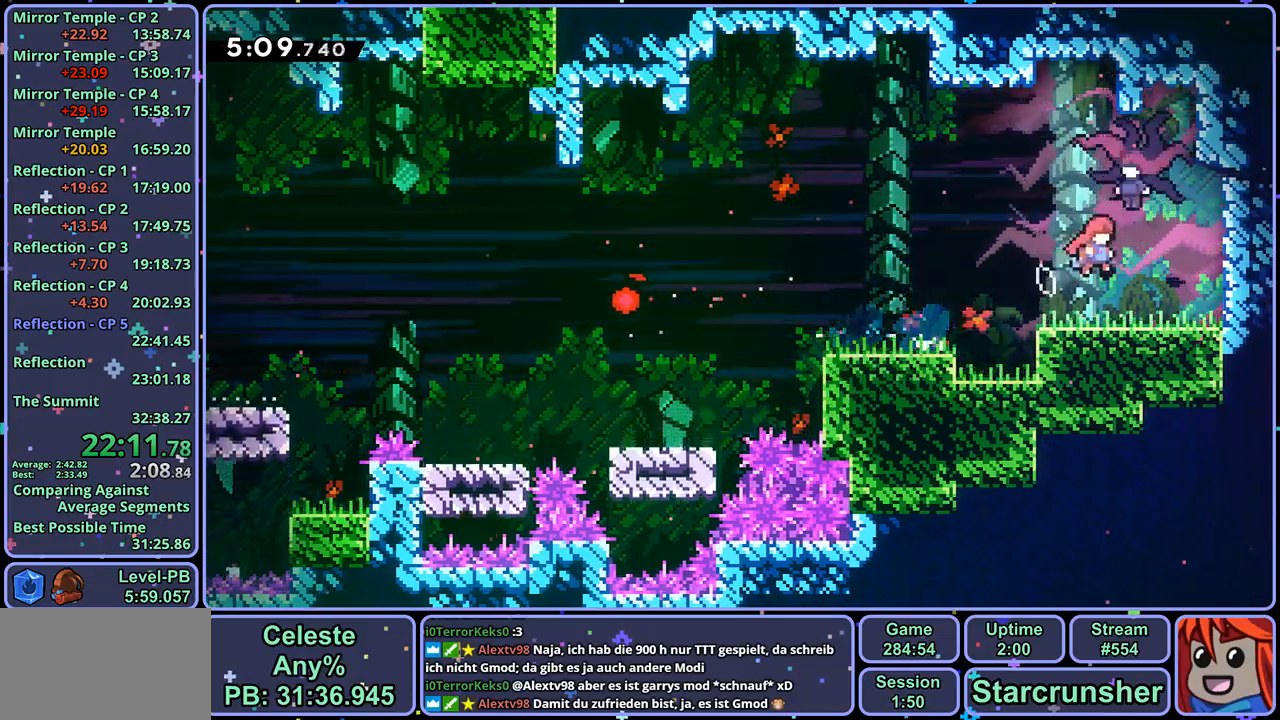
{"buttons": [], "left_stick": "down-right", "right_stick": "center", "events": [[33, "R1", "up"], [167, "CROSS", "up"], [200, "left_stick", "center"], [350, "left_stick", "down-right"]]}
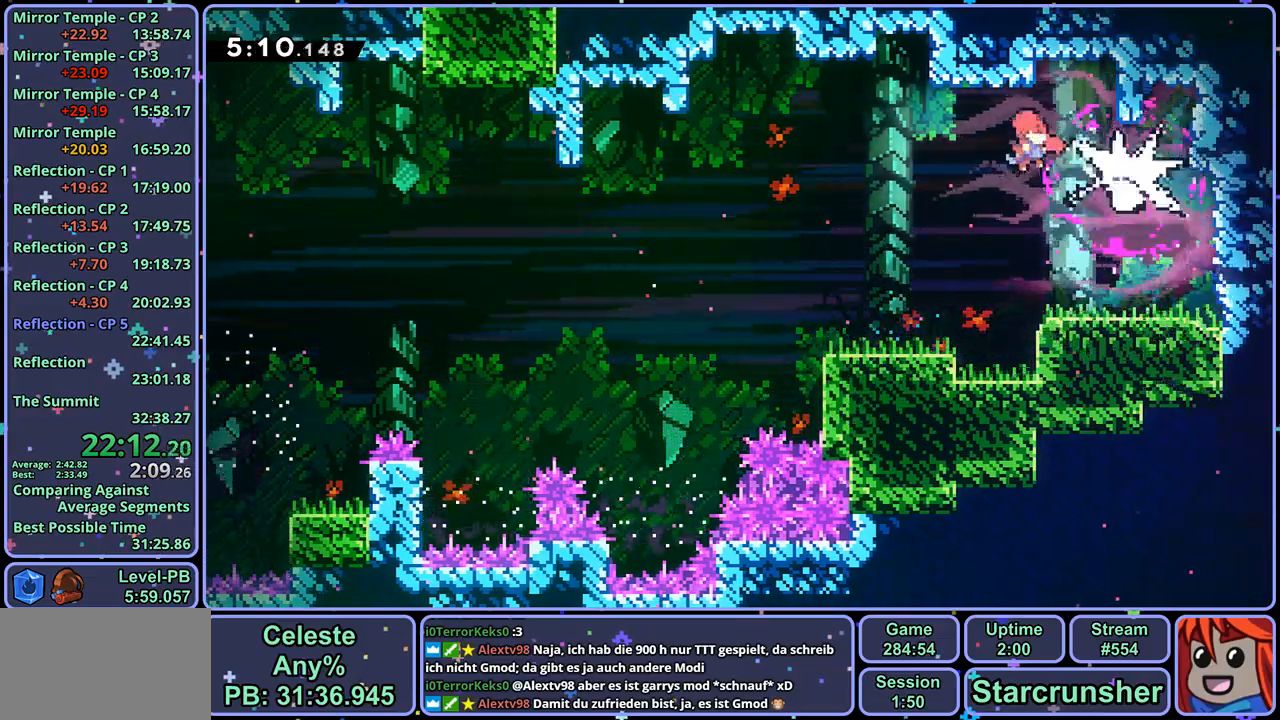
{"buttons": [], "left_stick": "down-right", "right_stick": "center", "events": [[100, "R1", "down"], [250, "R1", "up"]]}
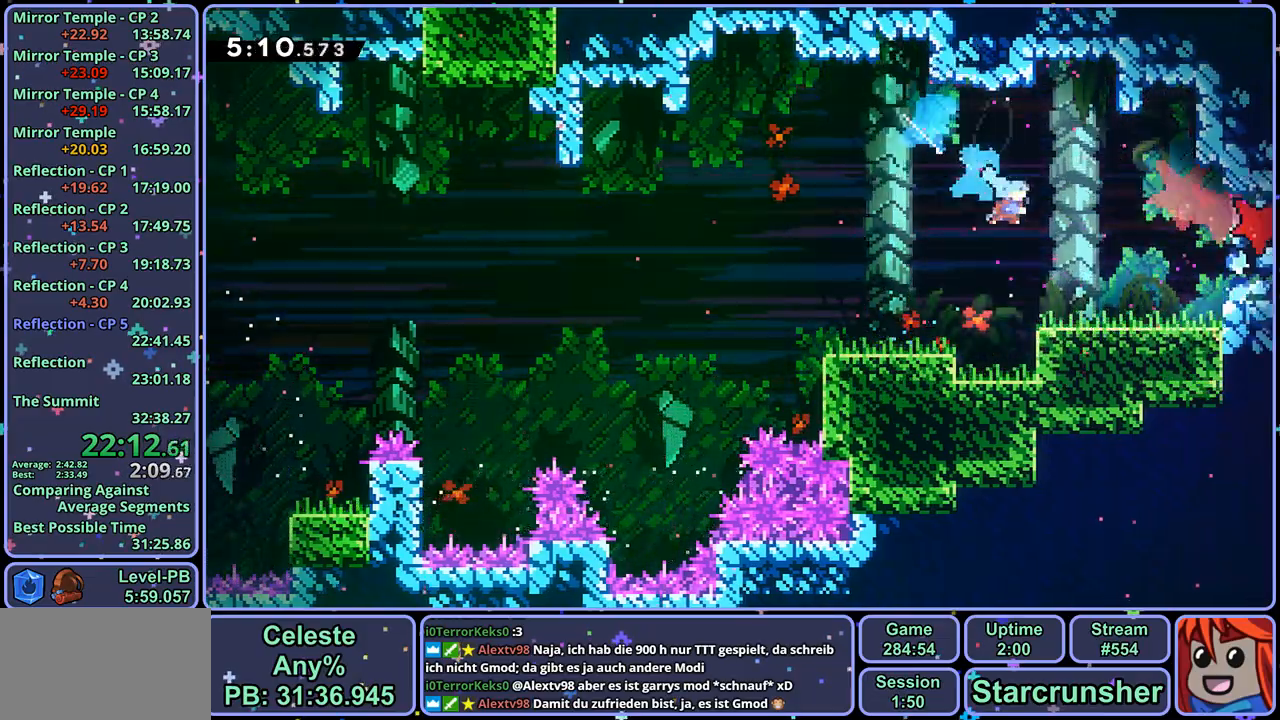
{"buttons": ["R1"], "left_stick": "down-right", "right_stick": "center", "events": [[167, "CROSS", "down"], [400, "CROSS", "up"], [400, "R1", "down"]]}
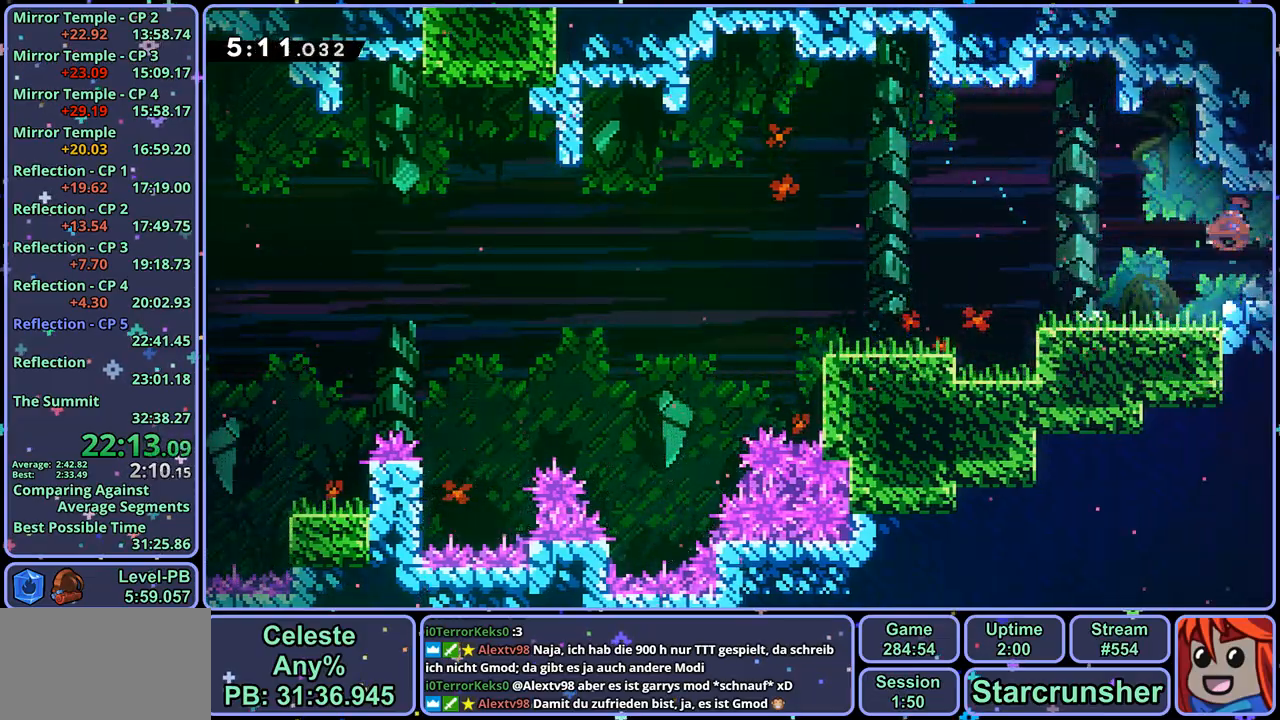
{"buttons": [], "left_stick": "down-right", "right_stick": "center", "events": [[17, "R1", "up"]]}
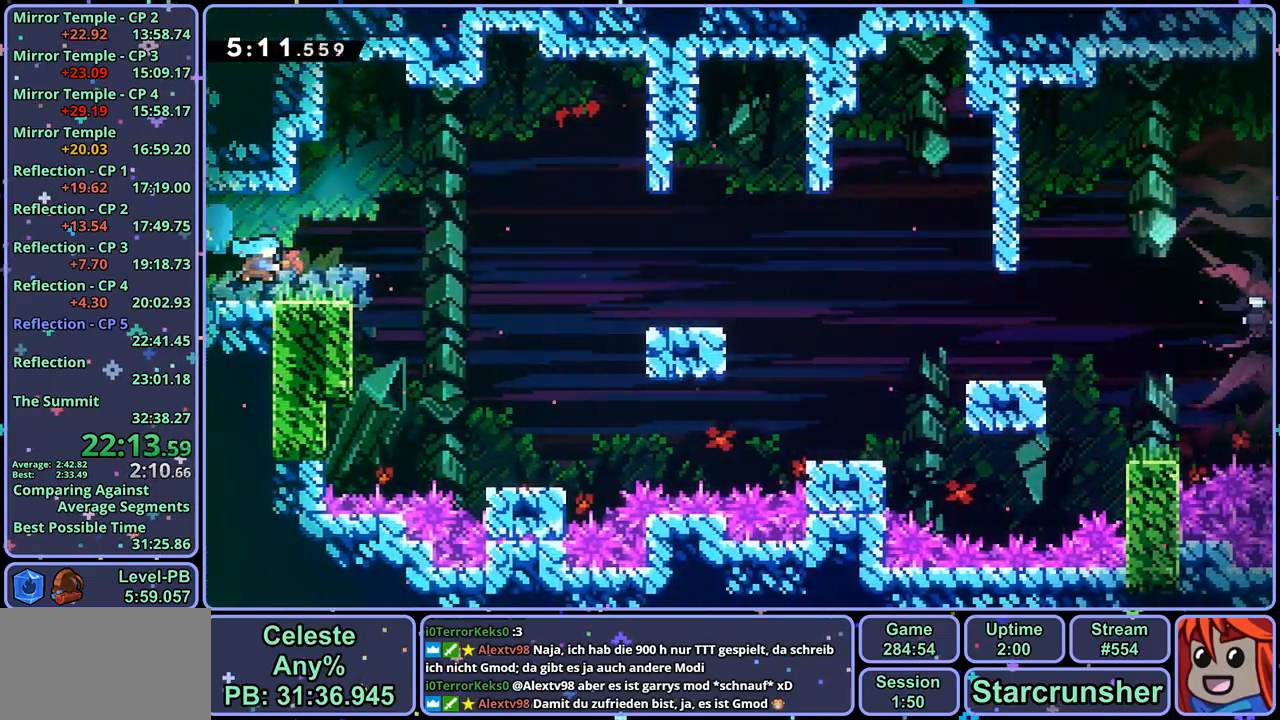
{"buttons": [], "left_stick": "down-right", "right_stick": "center", "events": [[250, "CROSS", "down"], [500, "CROSS", "up"]]}
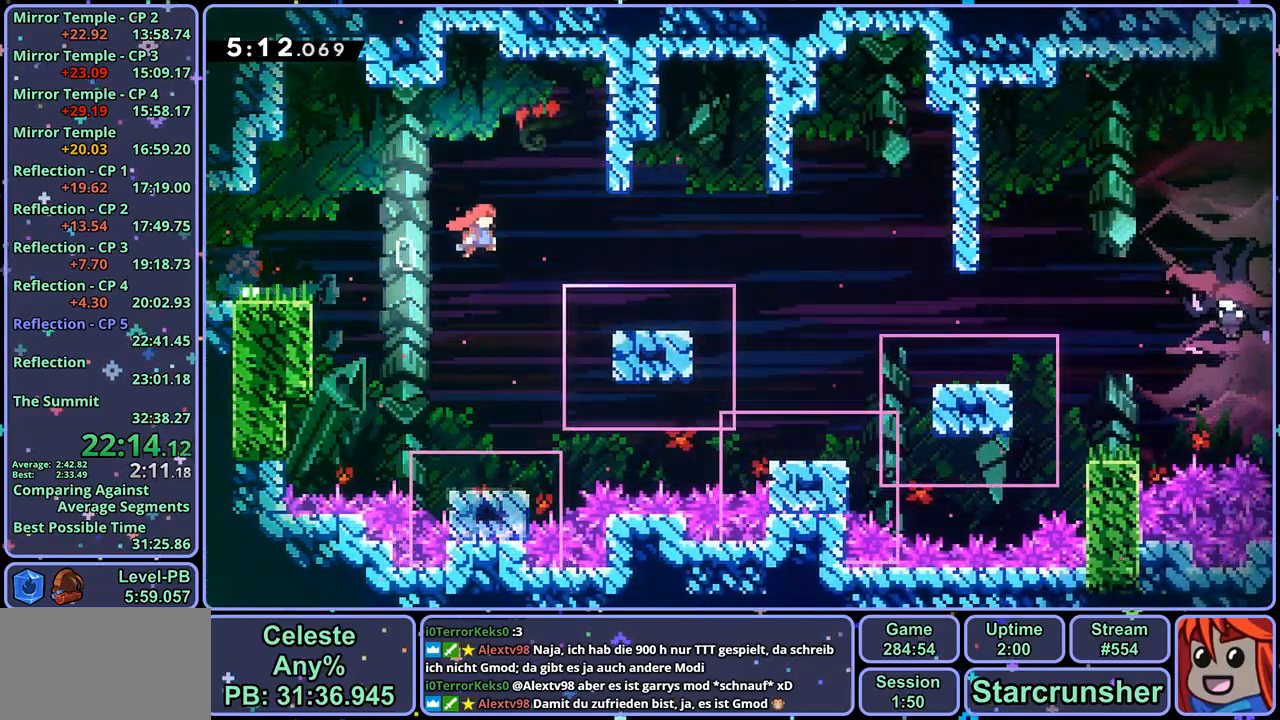
{"buttons": [], "left_stick": "up-right", "right_stick": "center", "events": [[33, "R1", "down"], [250, "CROSS", "down"], [350, "CROSS", "up"], [367, "R1", "up"], [500, "left_stick", "up-right"]]}
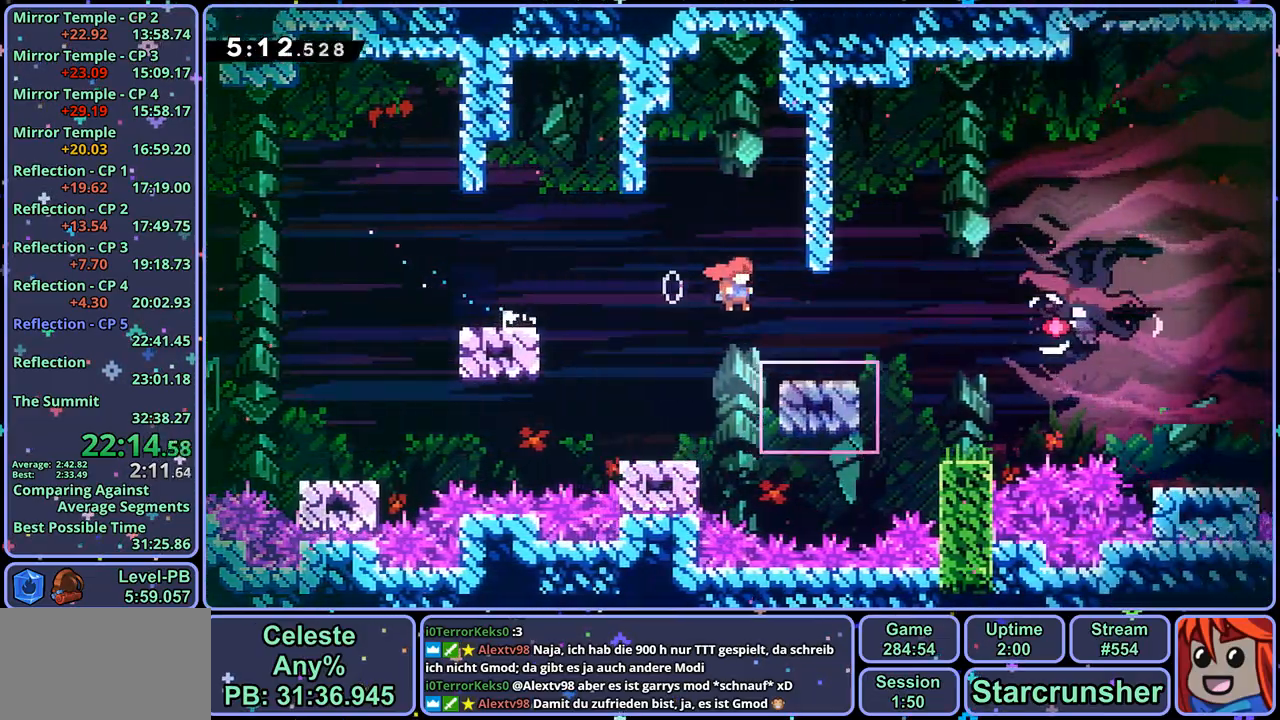
{"buttons": [], "left_stick": "right", "right_stick": "center", "events": [[217, "R1", "down"], [333, "R1", "up"], [500, "left_stick", "right"]]}
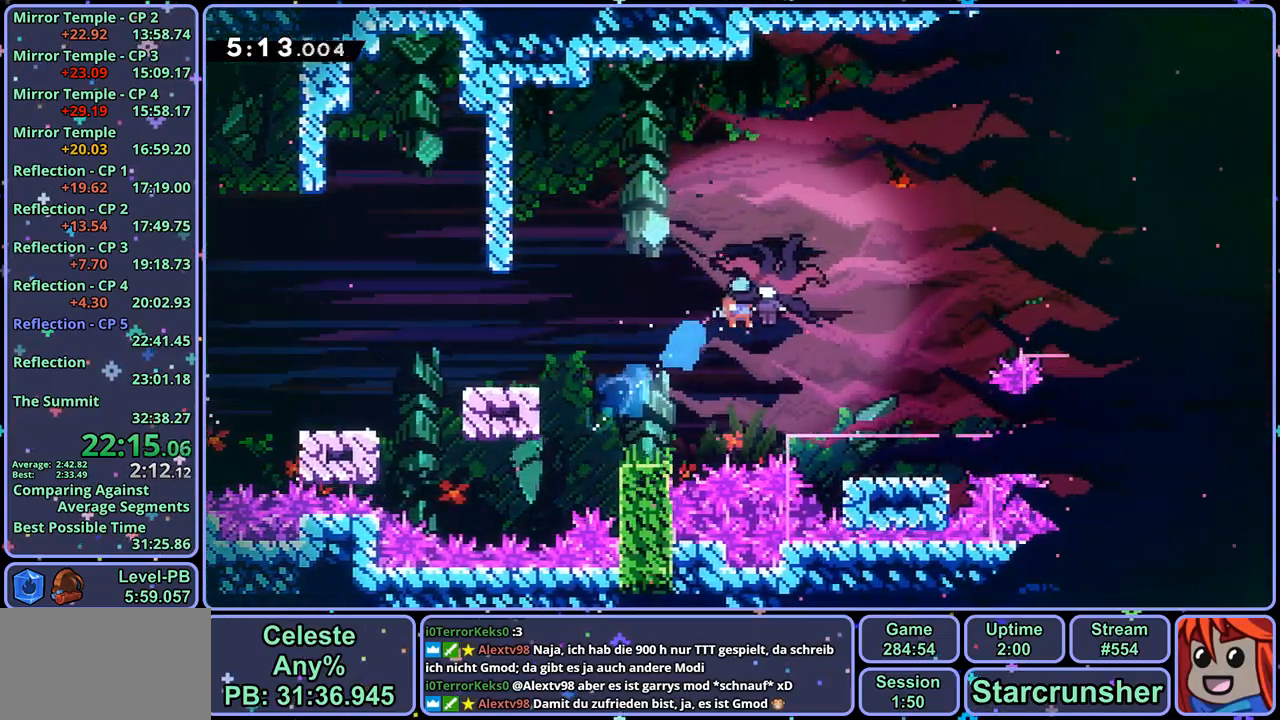
{"buttons": [], "left_stick": "right", "right_stick": "center", "events": []}
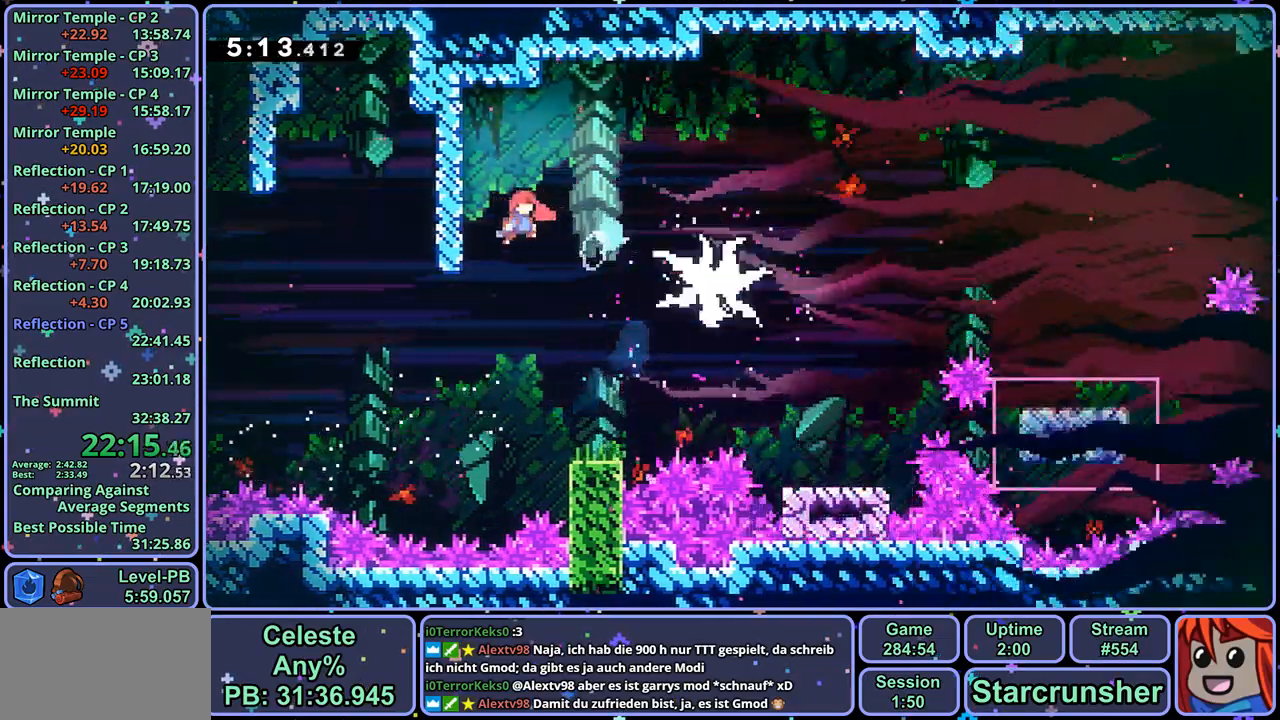
{"buttons": [], "left_stick": "right", "right_stick": "center", "events": [[17, "R1", "down"], [100, "R1", "up"]]}
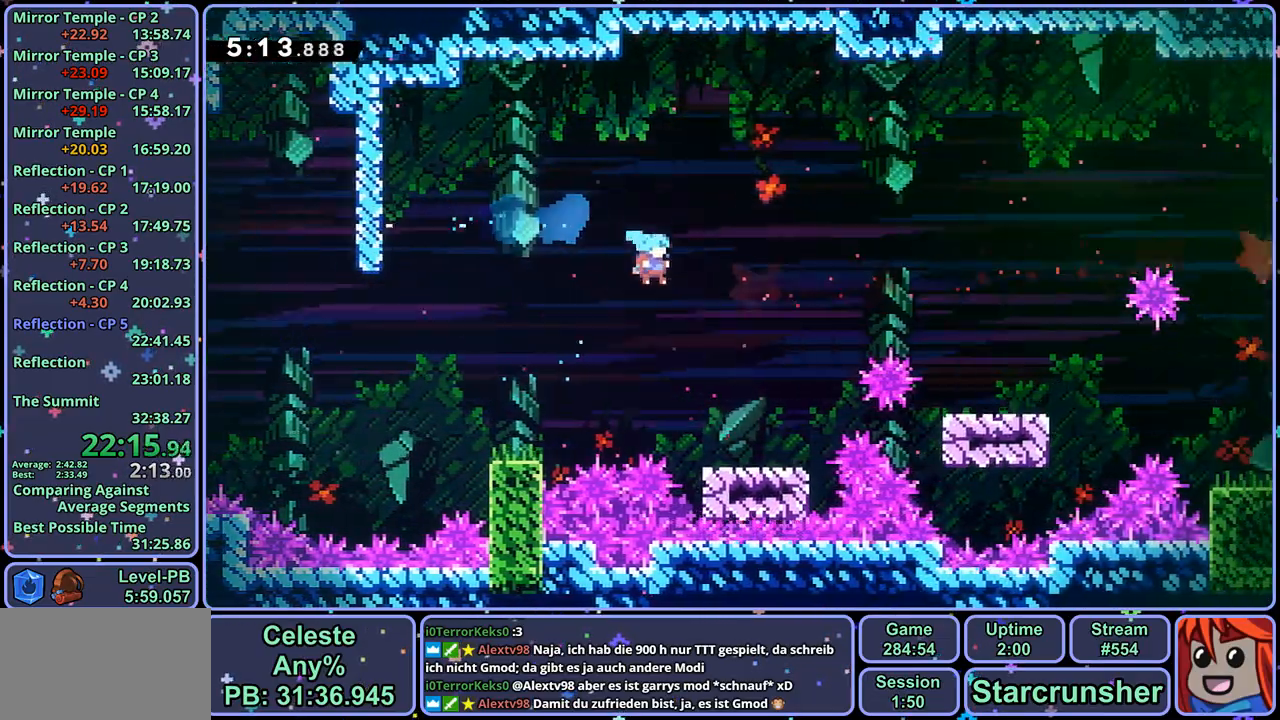
{"buttons": ["R1"], "left_stick": "down-right", "right_stick": "center", "events": [[133, "left_stick", "center"], [417, "left_stick", "down-right"], [483, "R1", "down"]]}
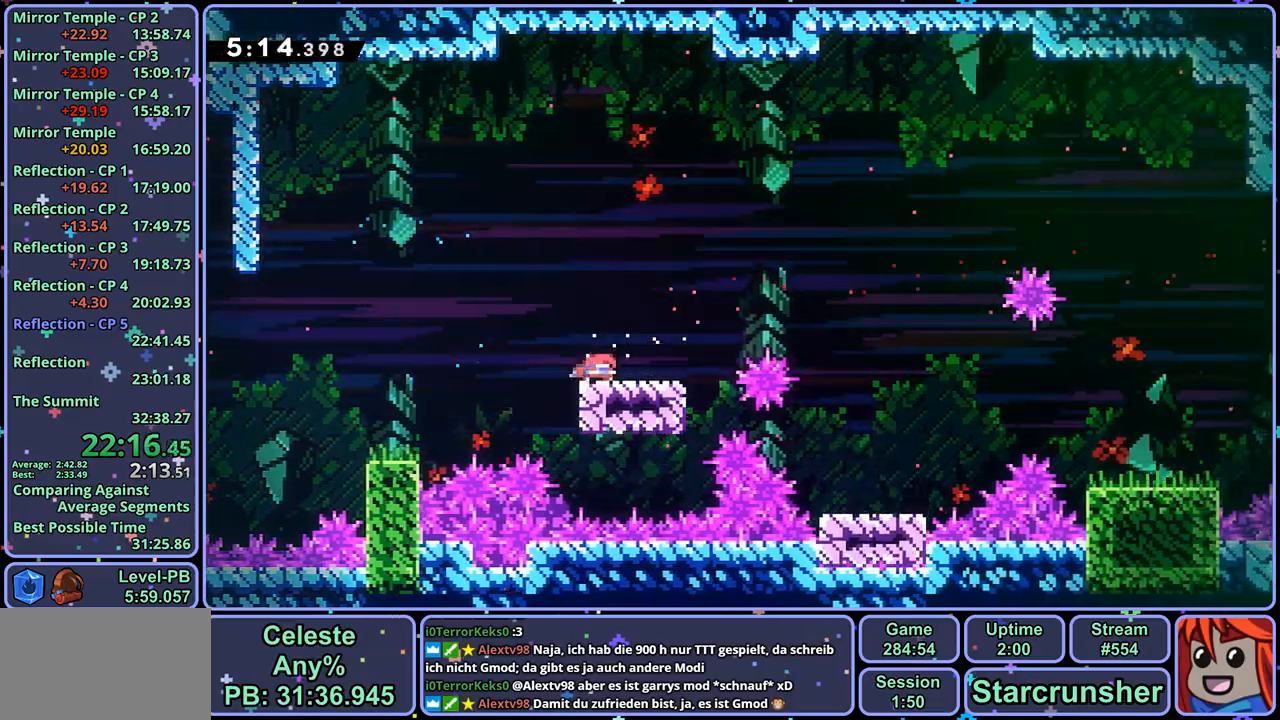
{"buttons": [], "left_stick": "right", "right_stick": "center", "events": [[133, "CROSS", "down"], [283, "CROSS", "up"], [333, "R1", "up"], [350, "left_stick", "right"]]}
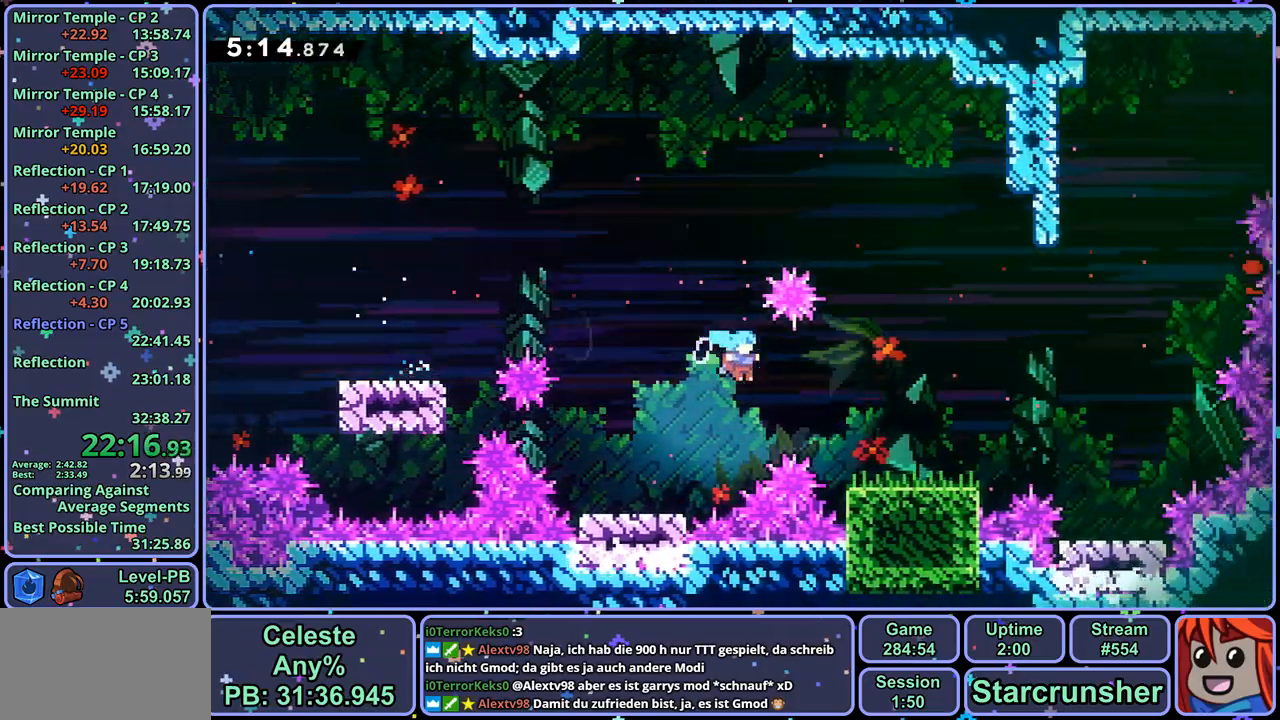
{"buttons": [], "left_stick": "right", "right_stick": "center", "events": [[167, "CROSS", "down"], [233, "CROSS", "up"]]}
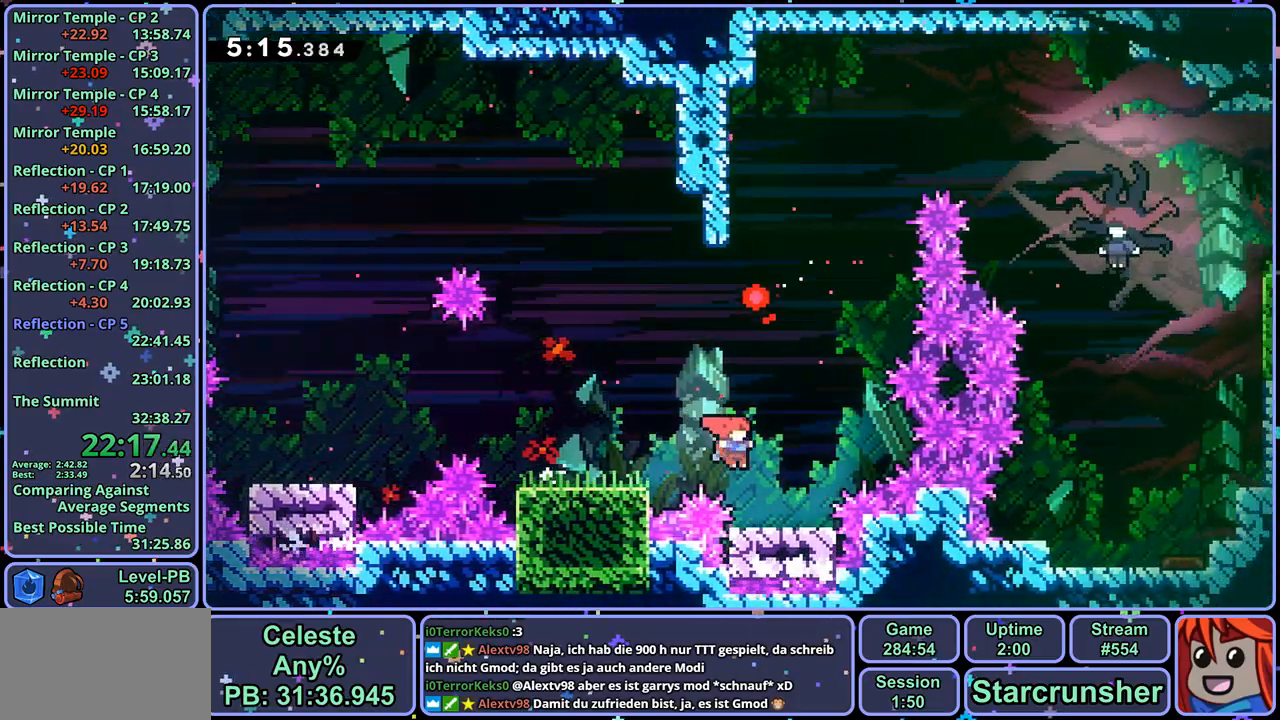
{"buttons": ["CROSS"], "left_stick": "right", "right_stick": "center", "events": [[67, "left_stick", "center"], [367, "left_stick", "right"], [400, "CROSS", "down"]]}
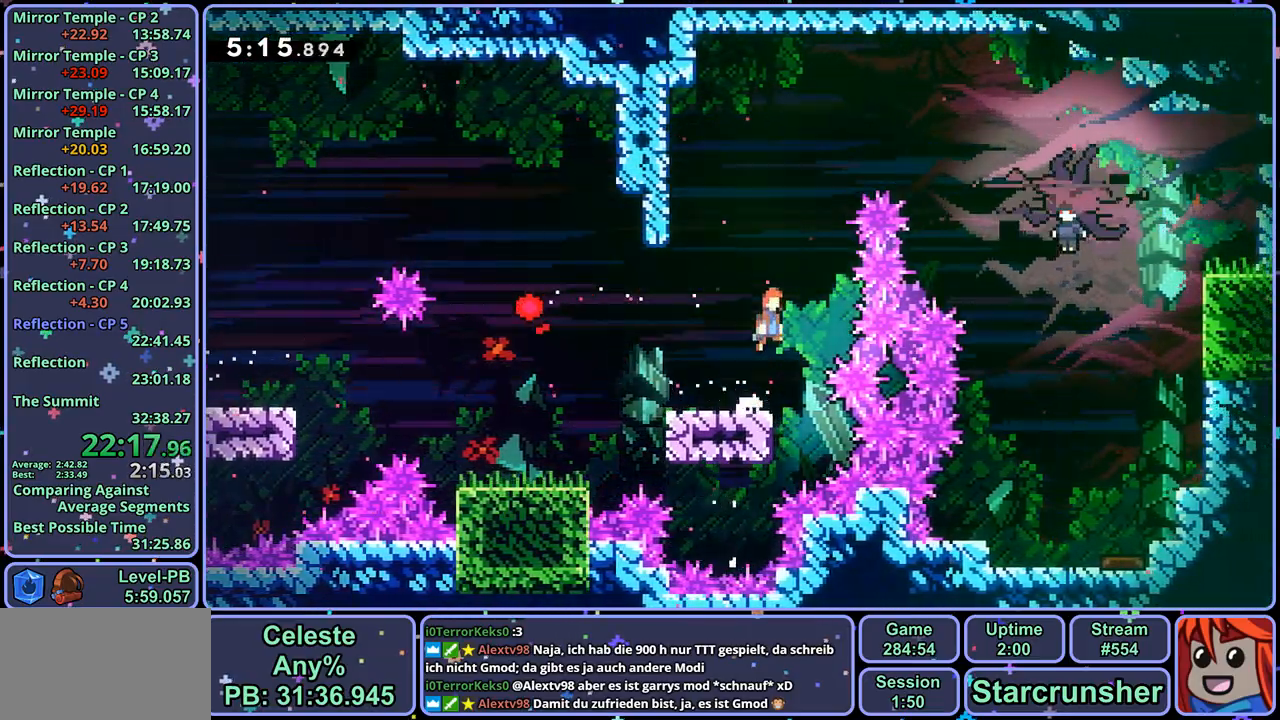
{"buttons": [], "left_stick": "right", "right_stick": "center", "events": [[250, "R1", "down"], [350, "R1", "up"], [450, "CROSS", "up"]]}
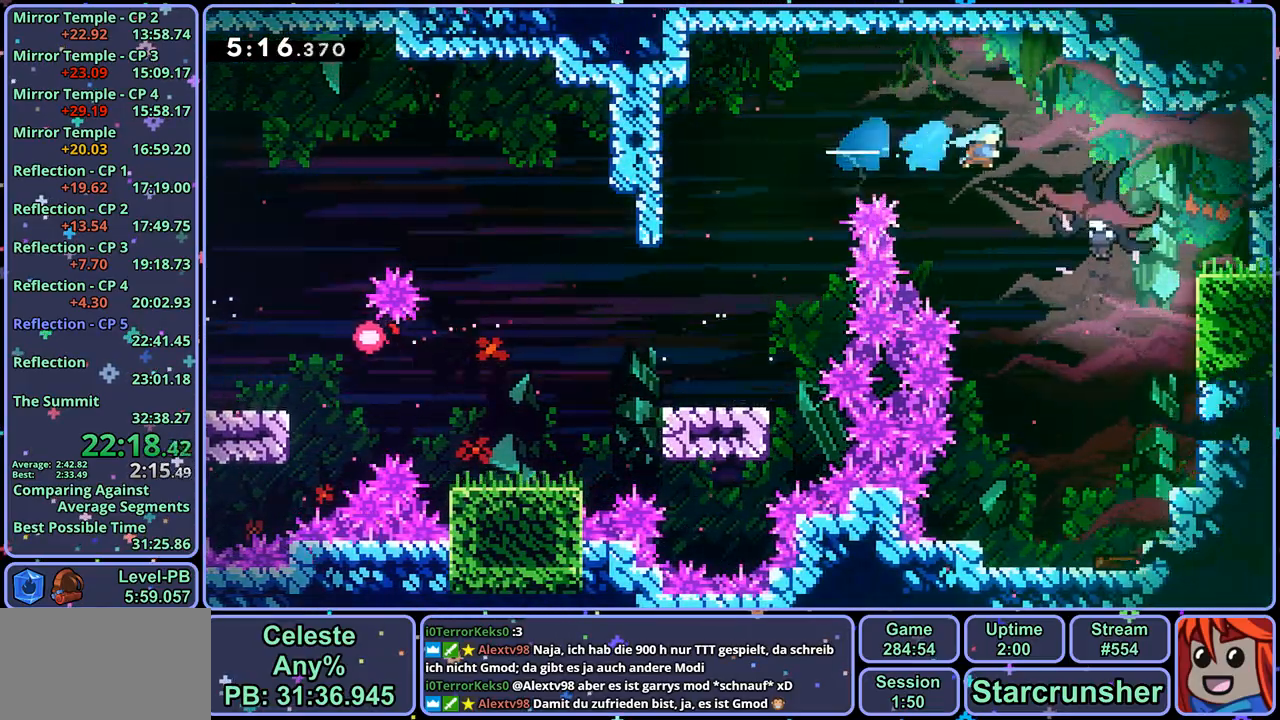
{"buttons": [], "left_stick": "down-left", "right_stick": "center", "events": [[400, "left_stick", "down-left"]]}
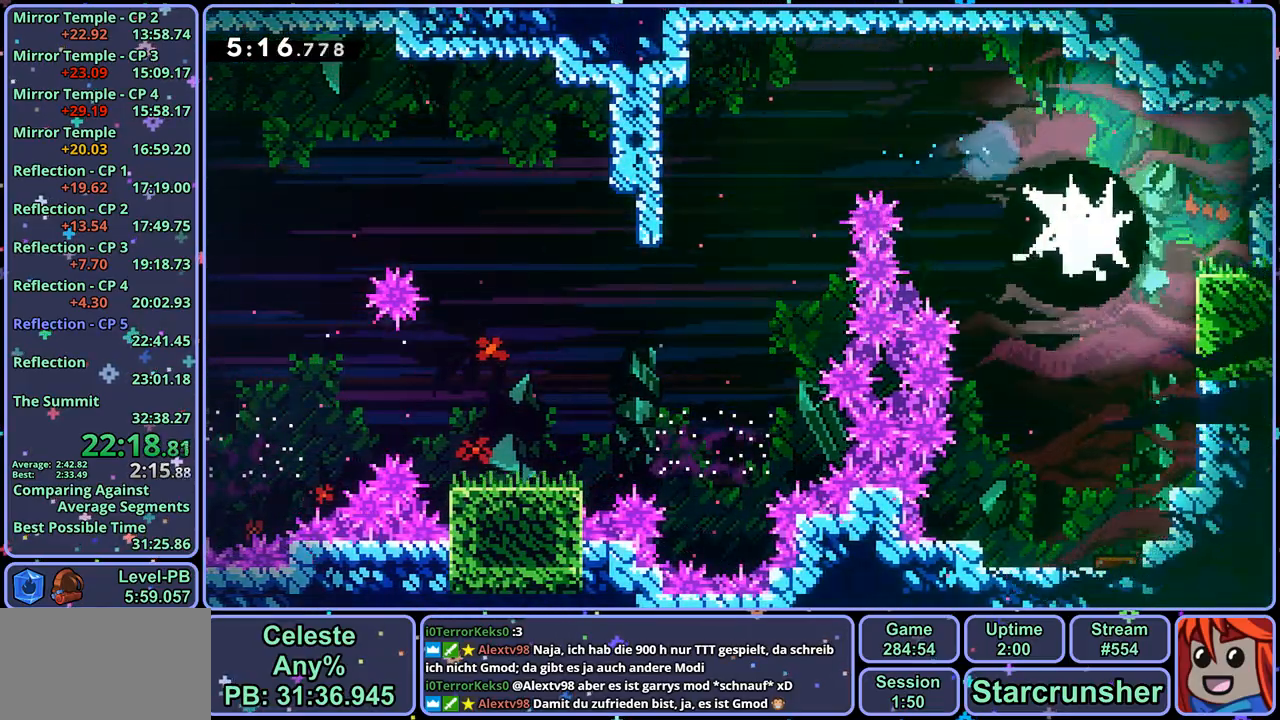
{"buttons": [], "left_stick": "down-left", "right_stick": "center", "events": [[317, "R1", "down"], [400, "R1", "up"]]}
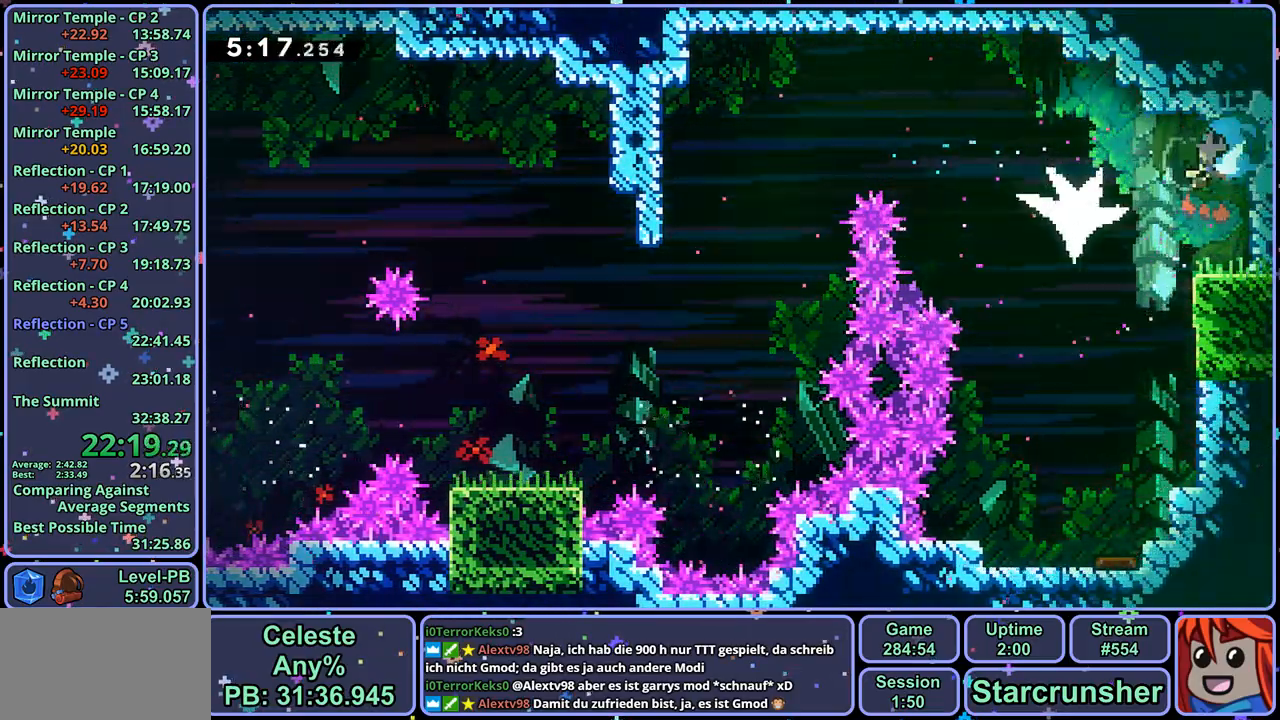
{"buttons": [], "left_stick": "down", "right_stick": "center", "events": [[233, "left_stick", "down"]]}
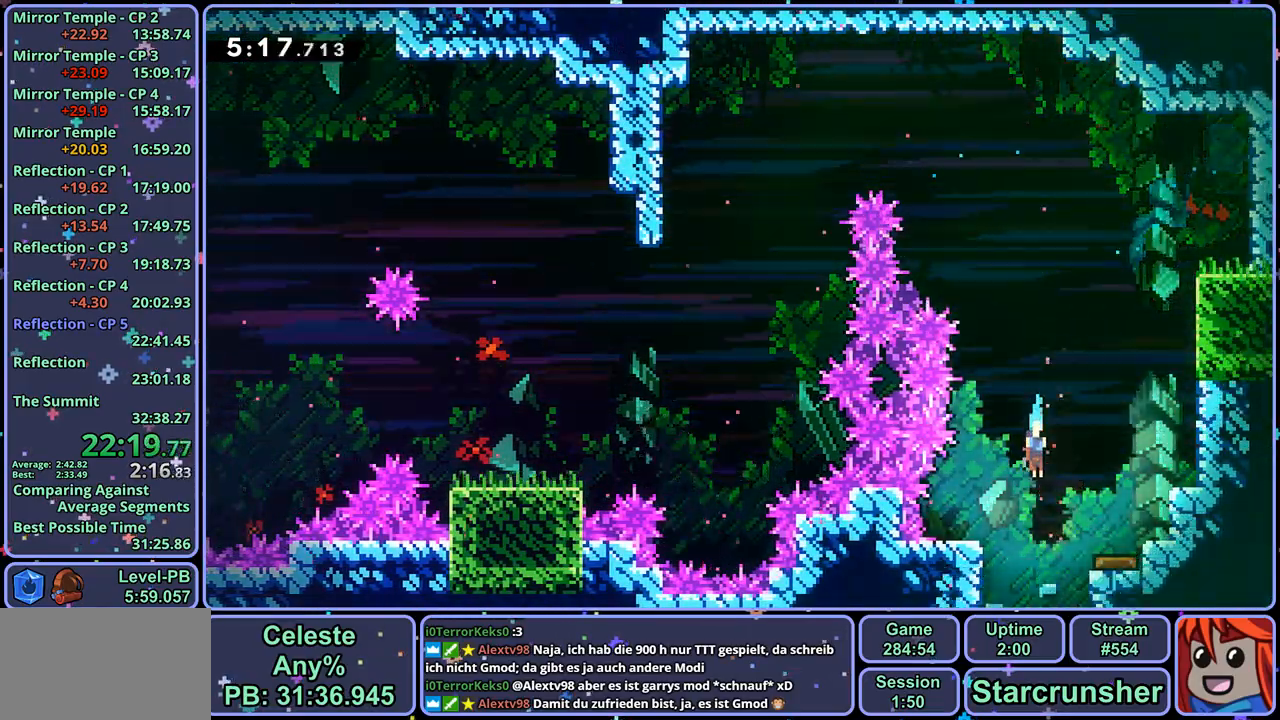
{"buttons": [], "left_stick": "down", "right_stick": "center", "events": []}
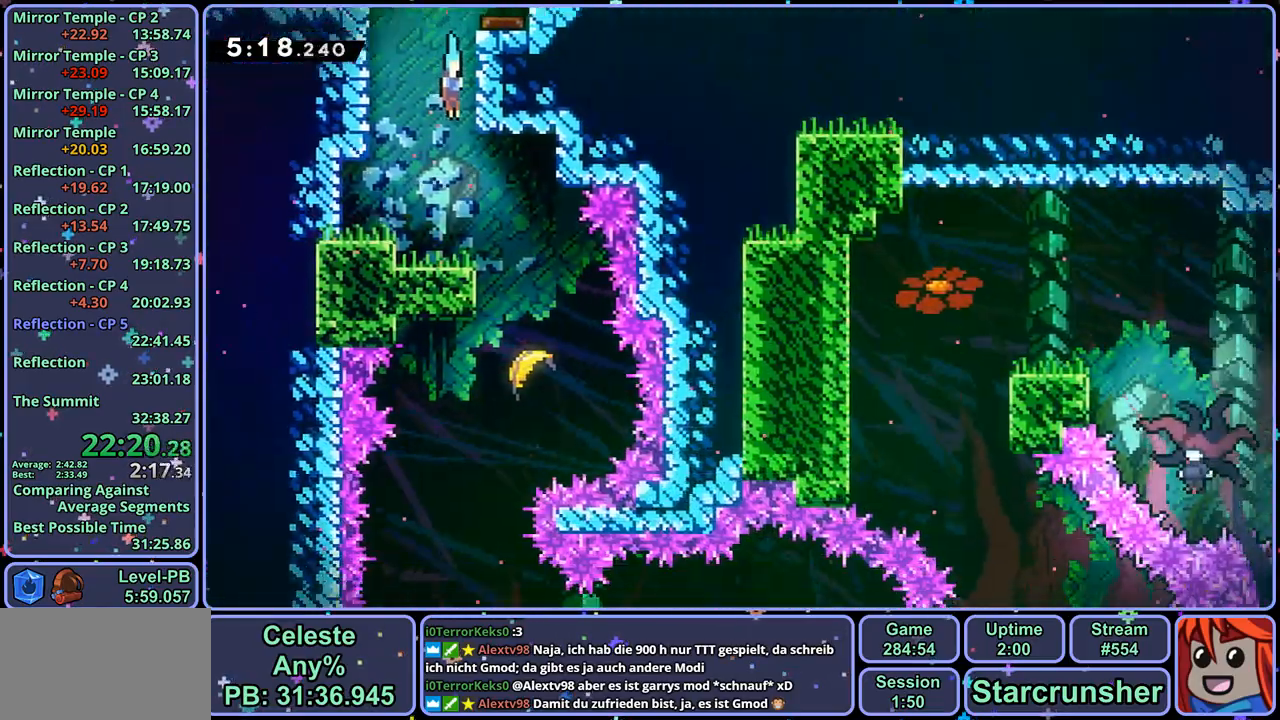
{"buttons": [], "left_stick": "down", "right_stick": "center", "events": []}
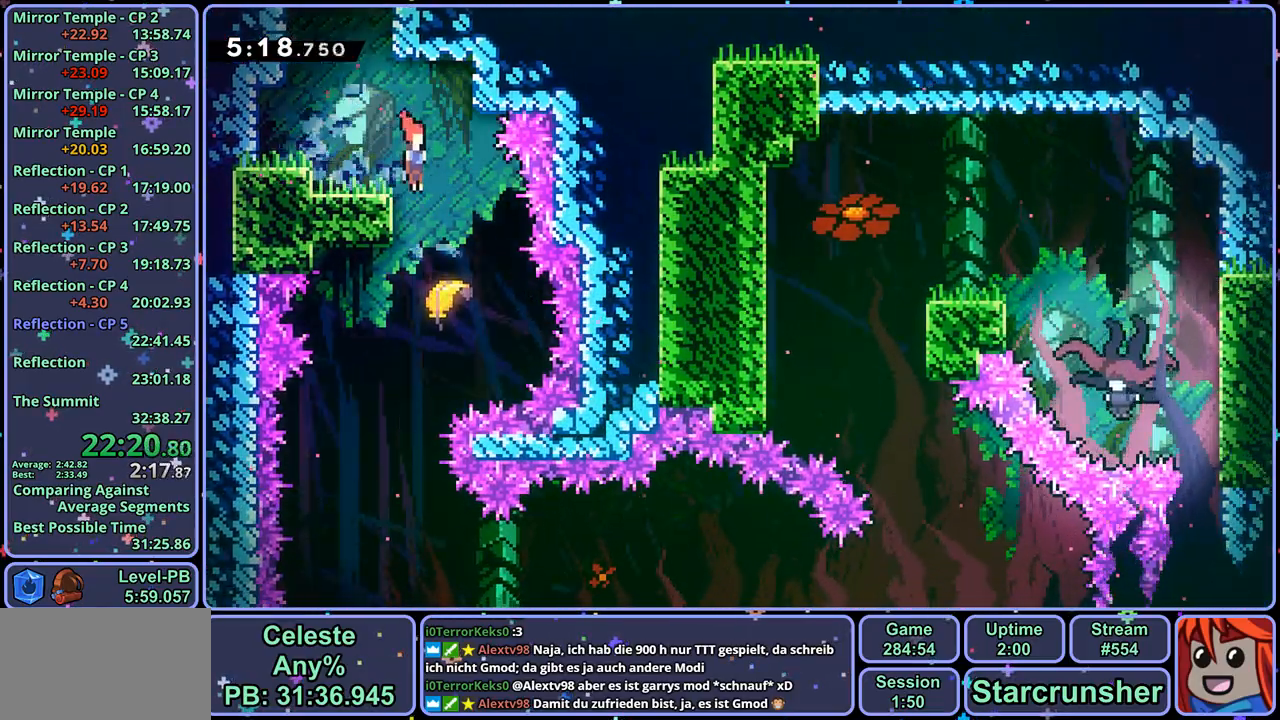
{"buttons": [], "left_stick": "down-left", "right_stick": "center", "events": [[17, "left_stick", "down-left"]]}
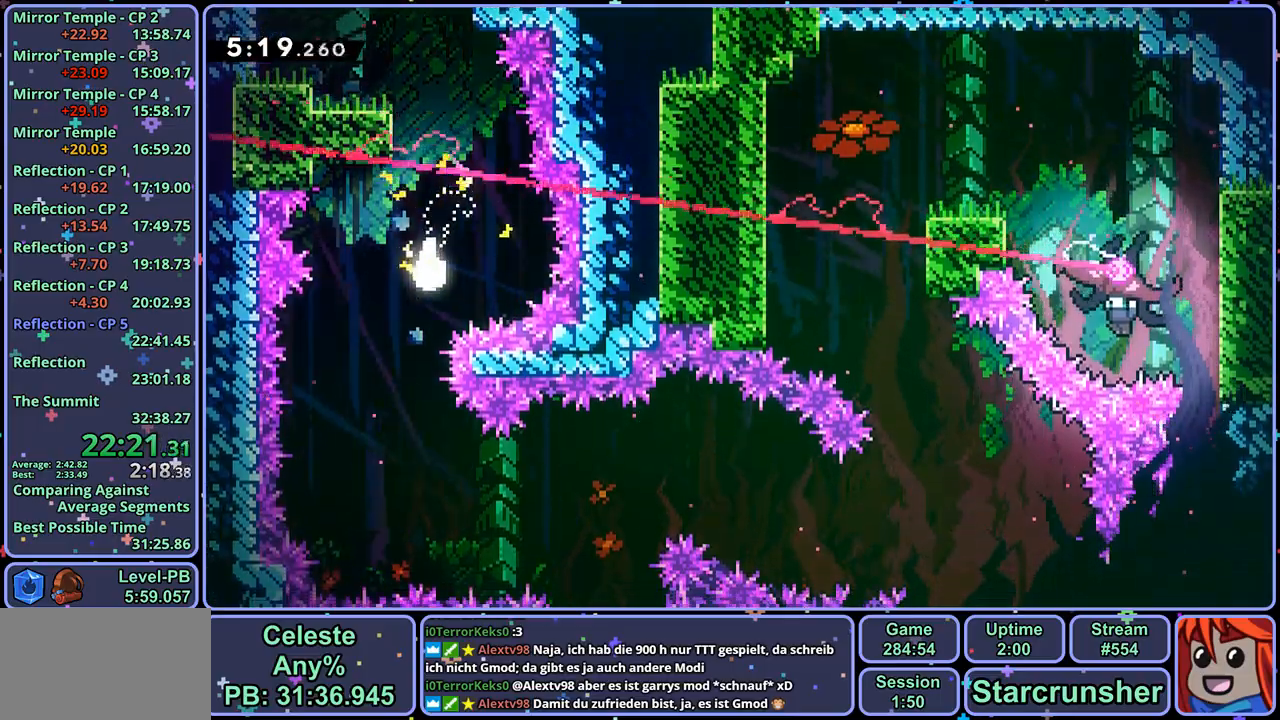
{"buttons": [], "left_stick": "down-right", "right_stick": "center", "events": [[167, "left_stick", "down-right"]]}
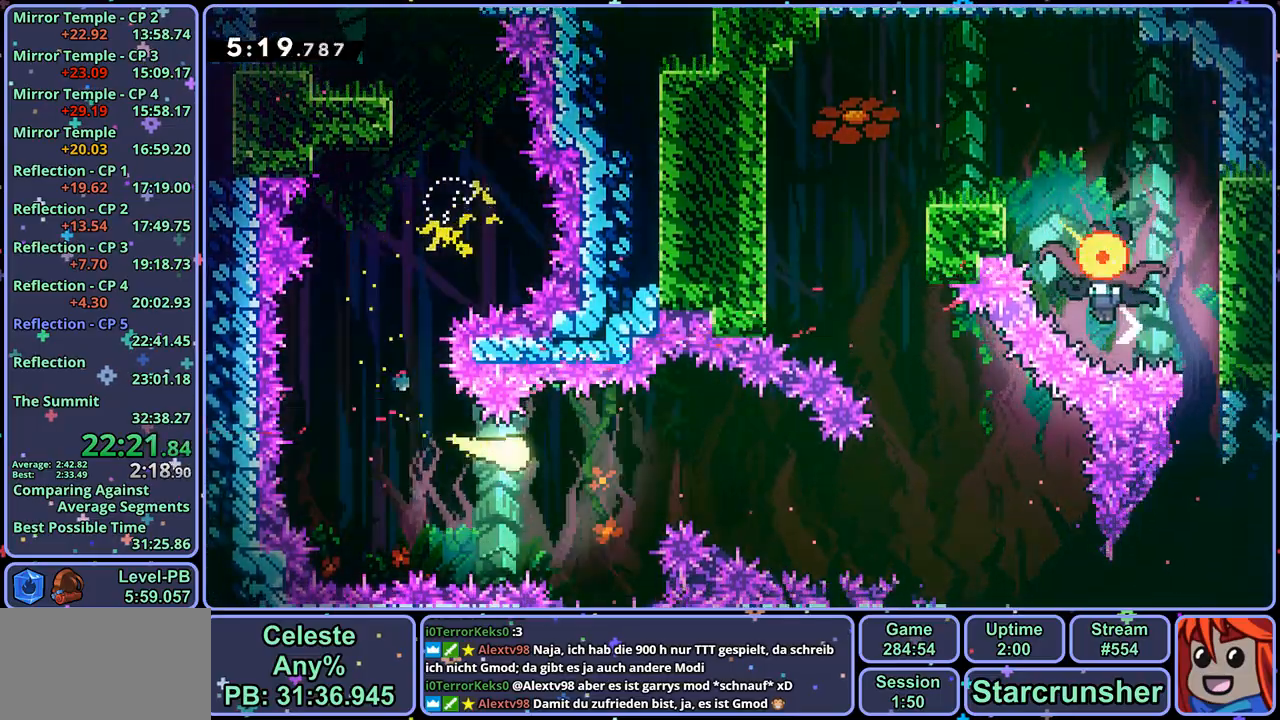
{"buttons": [], "left_stick": "up-right", "right_stick": "center", "events": [[17, "left_stick", "right"], [483, "left_stick", "up-right"]]}
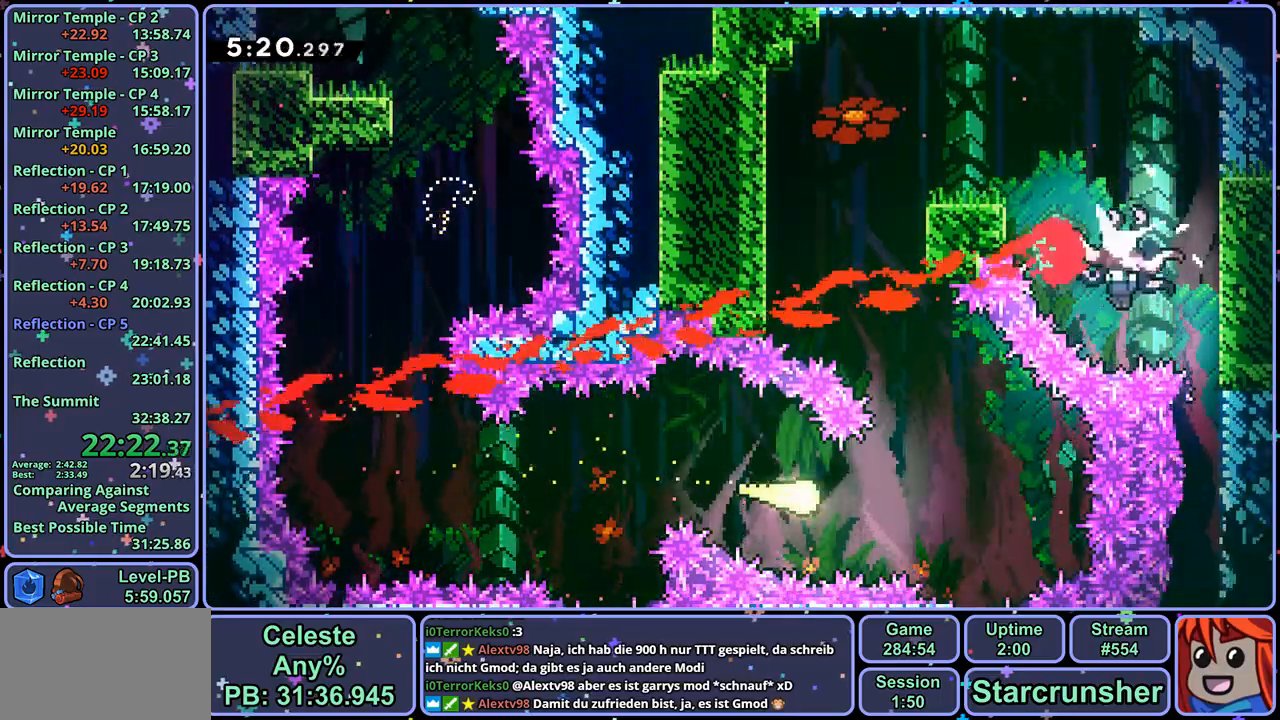
{"buttons": [], "left_stick": "up", "right_stick": "center", "events": [[100, "left_stick", "up"]]}
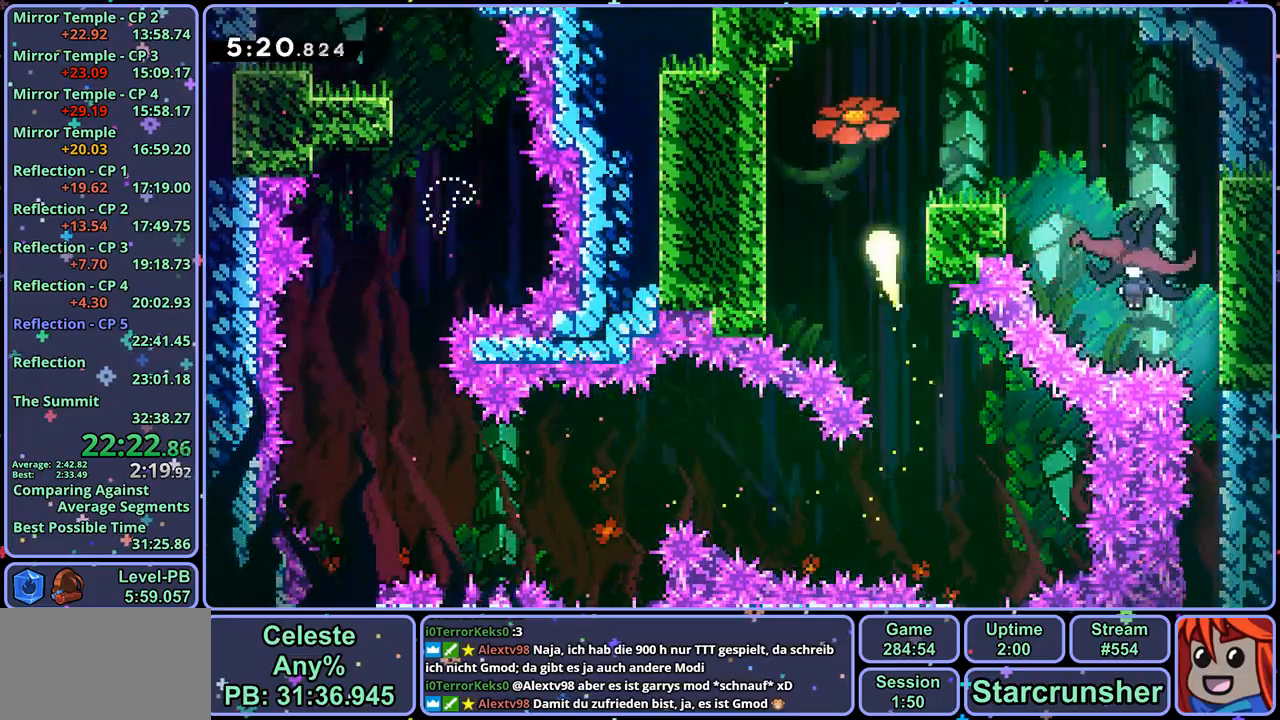
{"buttons": [], "left_stick": "down-right", "right_stick": "center", "events": [[150, "left_stick", "down-right"], [233, "R1", "down"], [400, "R1", "up"]]}
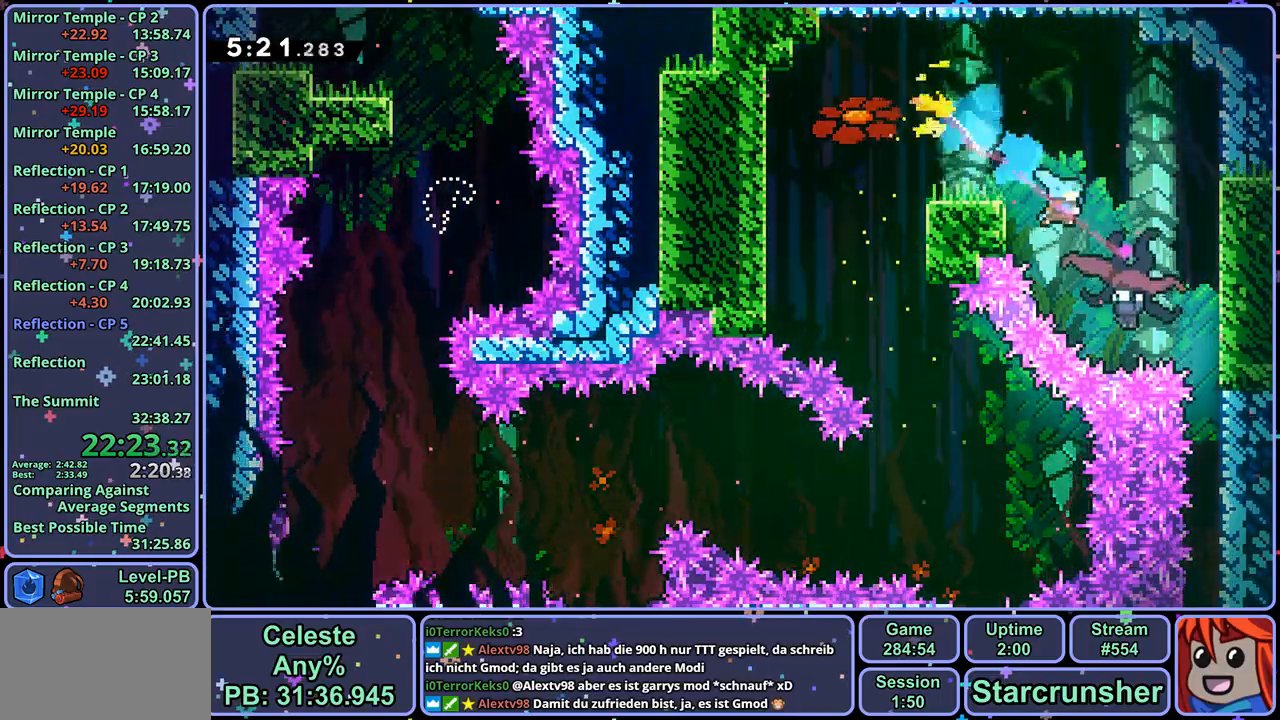
{"buttons": [], "left_stick": "down", "right_stick": "center", "events": [[283, "left_stick", "down"]]}
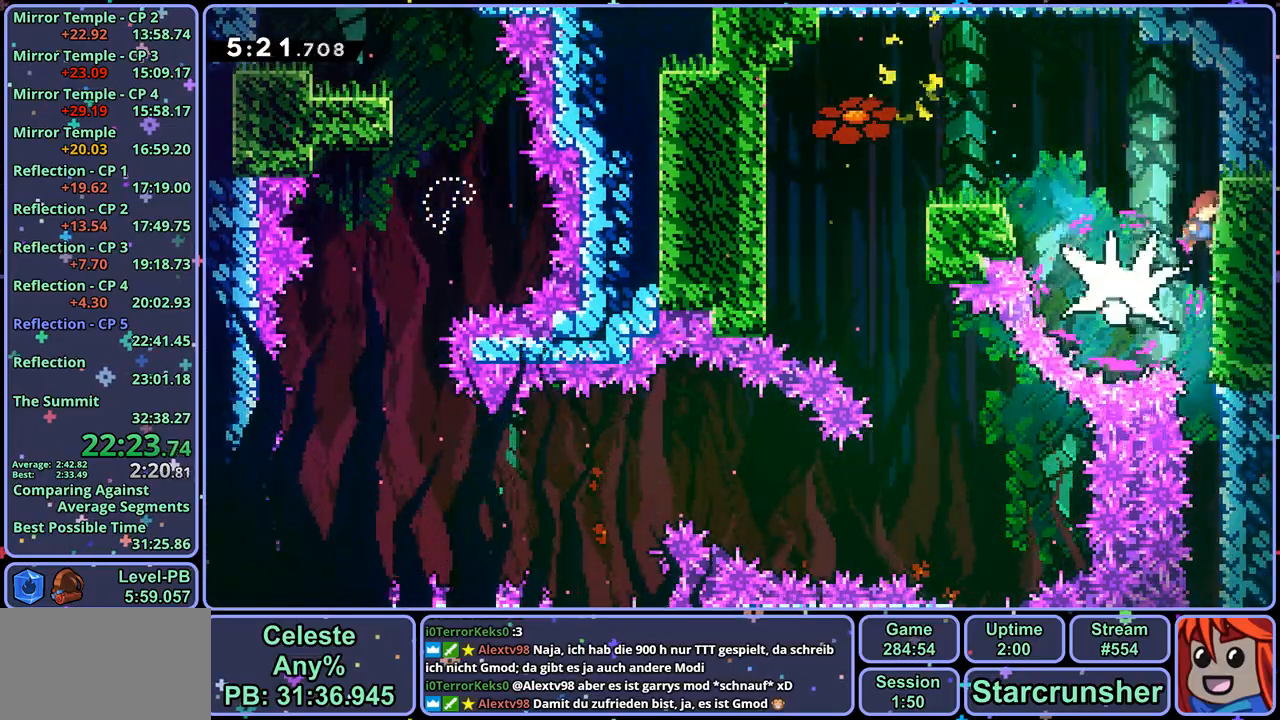
{"buttons": [], "left_stick": "down", "right_stick": "center", "events": []}
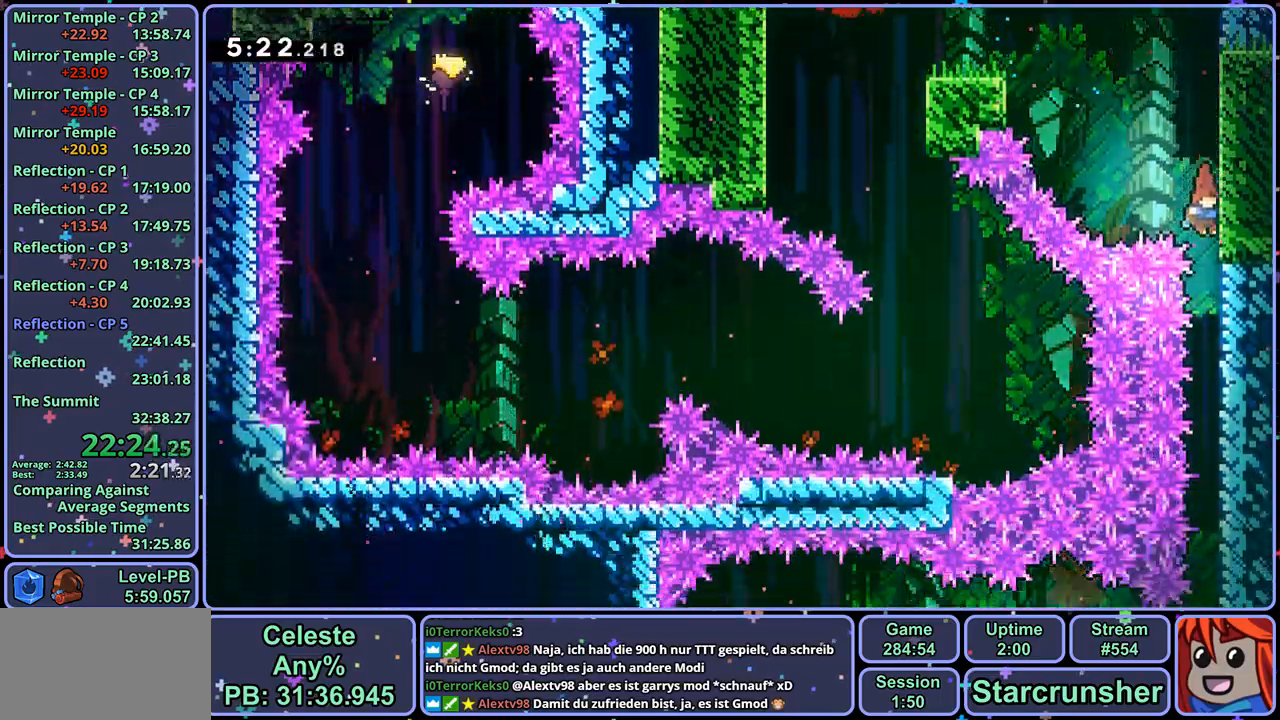
{"buttons": [], "left_stick": "down", "right_stick": "center", "events": []}
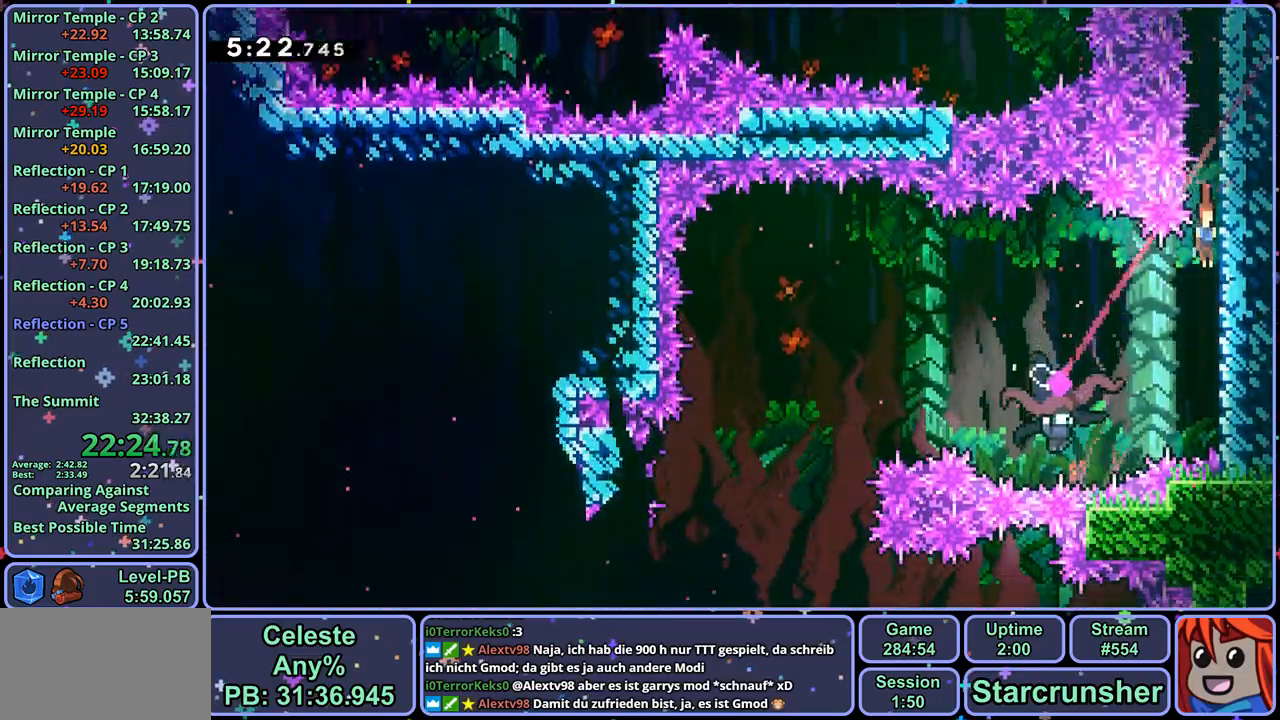
{"buttons": [], "left_stick": "down-left", "right_stick": "center", "events": [[150, "left_stick", "left"], [167, "R1", "down"], [267, "R1", "up"], [433, "left_stick", "down-left"]]}